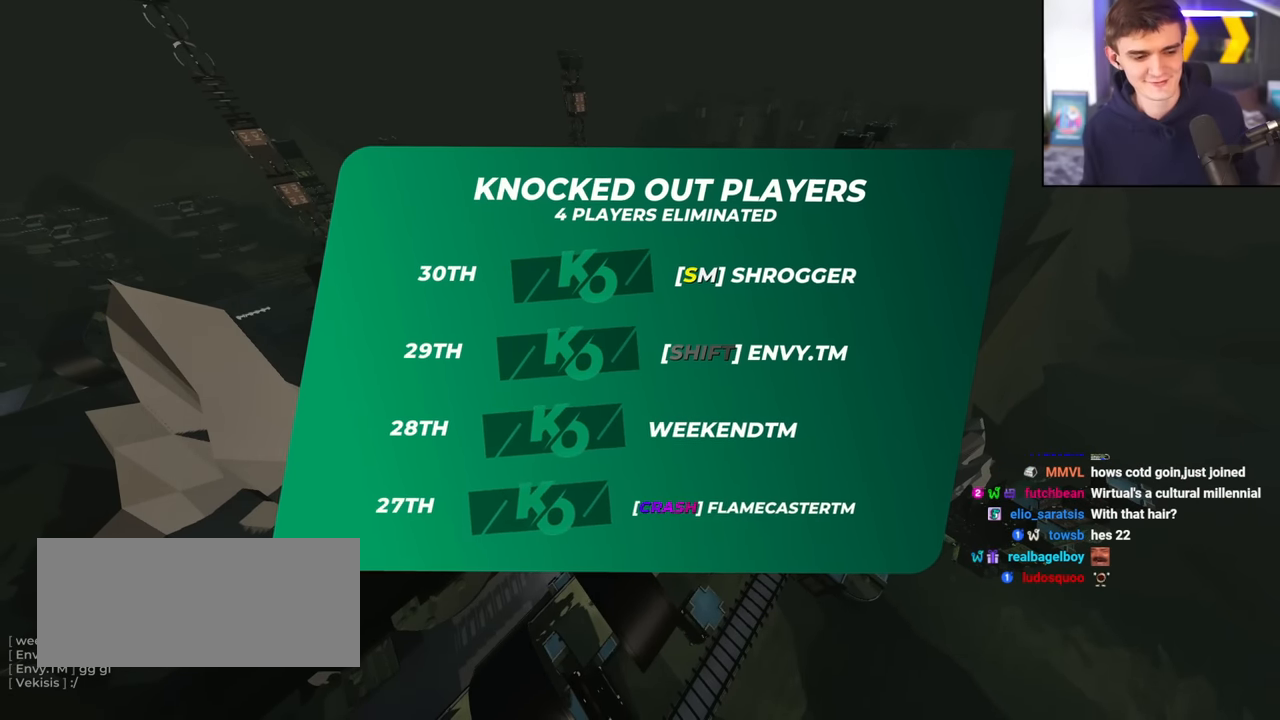
Gameplay with keyboard; each line is a JSON object with the keys held at the frame after it. "events" lists presses ("down") and releases ("up") of "brake", "down", "left", "right" and "up" between this image and that frame as [ms after this image, input, new state], when the widget could be followed in between. No other keys are recorded. Mouse input is not recorded. Key names are as the overlay labels them; some are game actions (e.g. jump) rather than physical keys.
{"keys": ["up"], "events": [[384, "up", "down"]]}
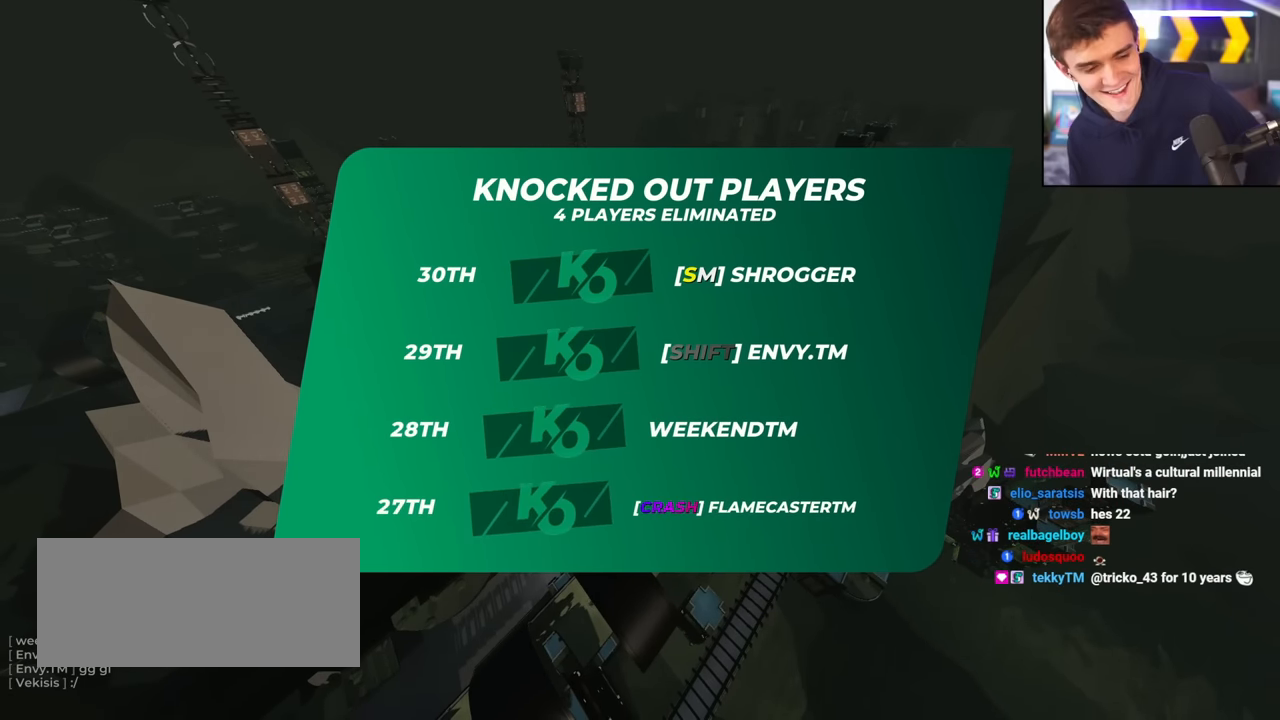
{"keys": ["up"], "events": []}
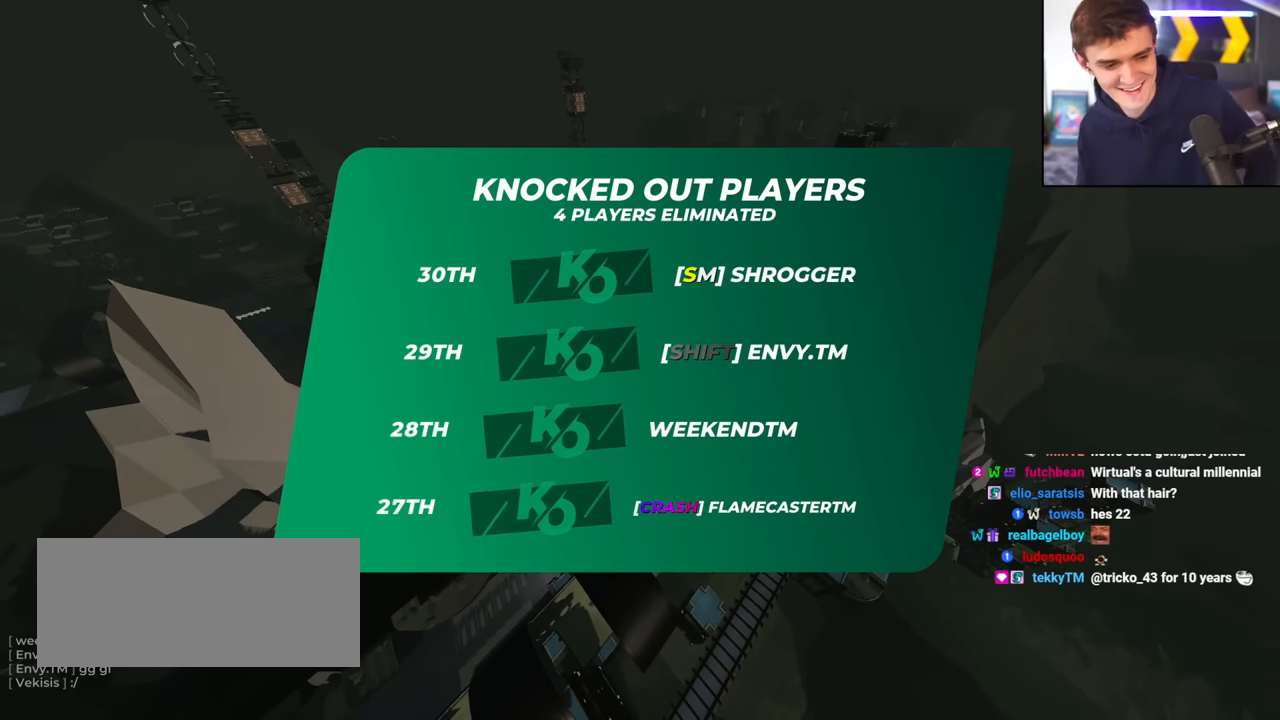
{"keys": ["up"], "events": [[184, "right", "down"], [317, "right", "up"]]}
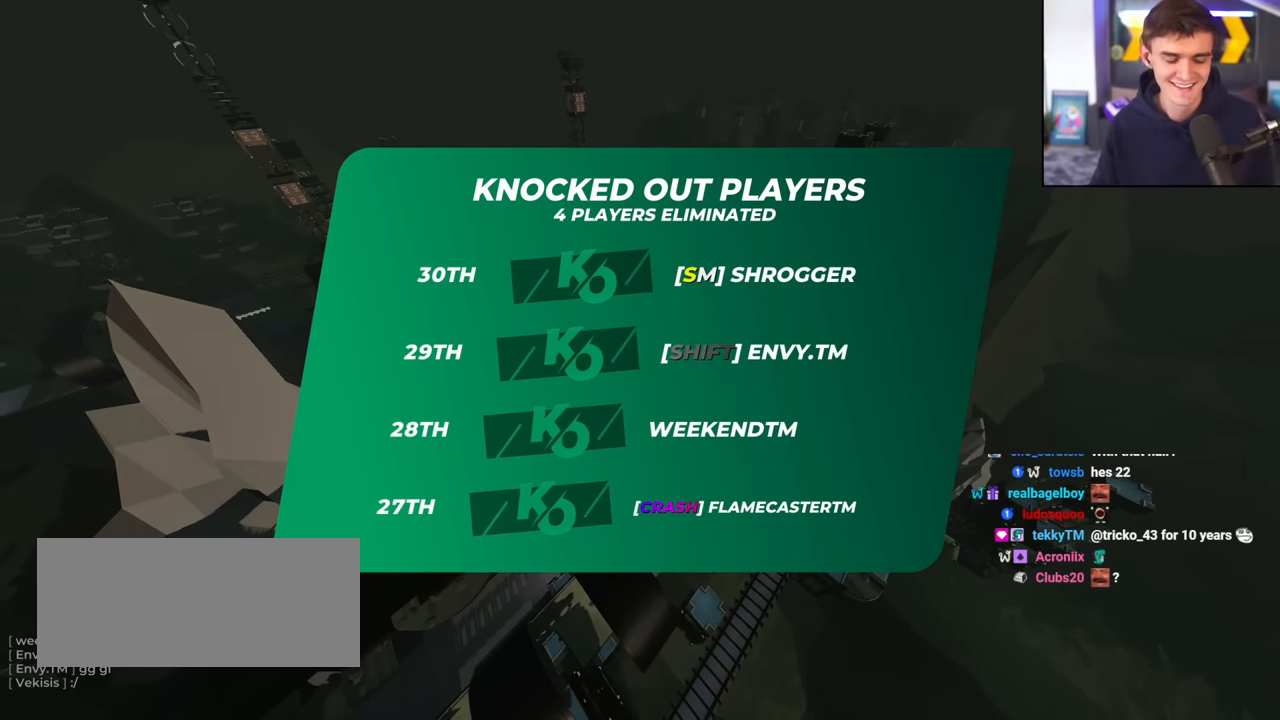
{"keys": ["left", "right", "up"], "events": [[433, "left", "down"], [433, "right", "down"]]}
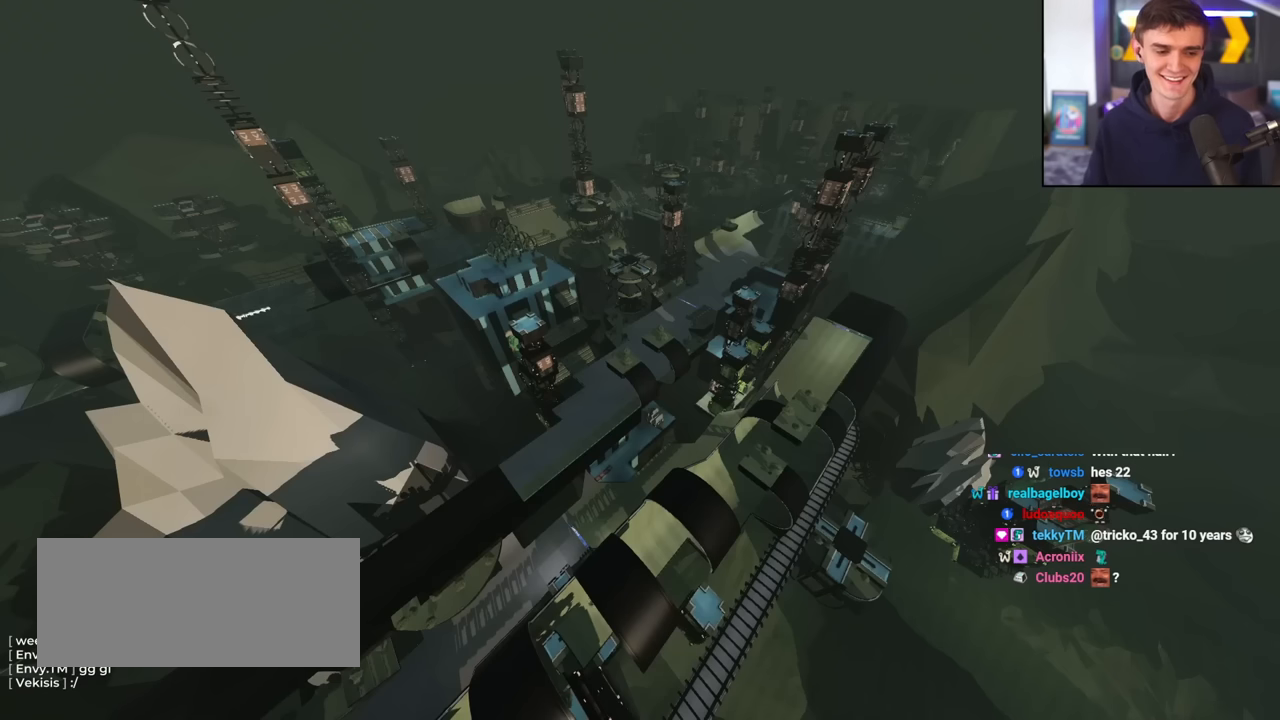
{"keys": ["left", "up"], "events": [[17, "right", "up"], [33, "left", "up"], [117, "right", "down"], [167, "left", "down"], [217, "left", "up"], [217, "right", "up"], [400, "left", "down"]]}
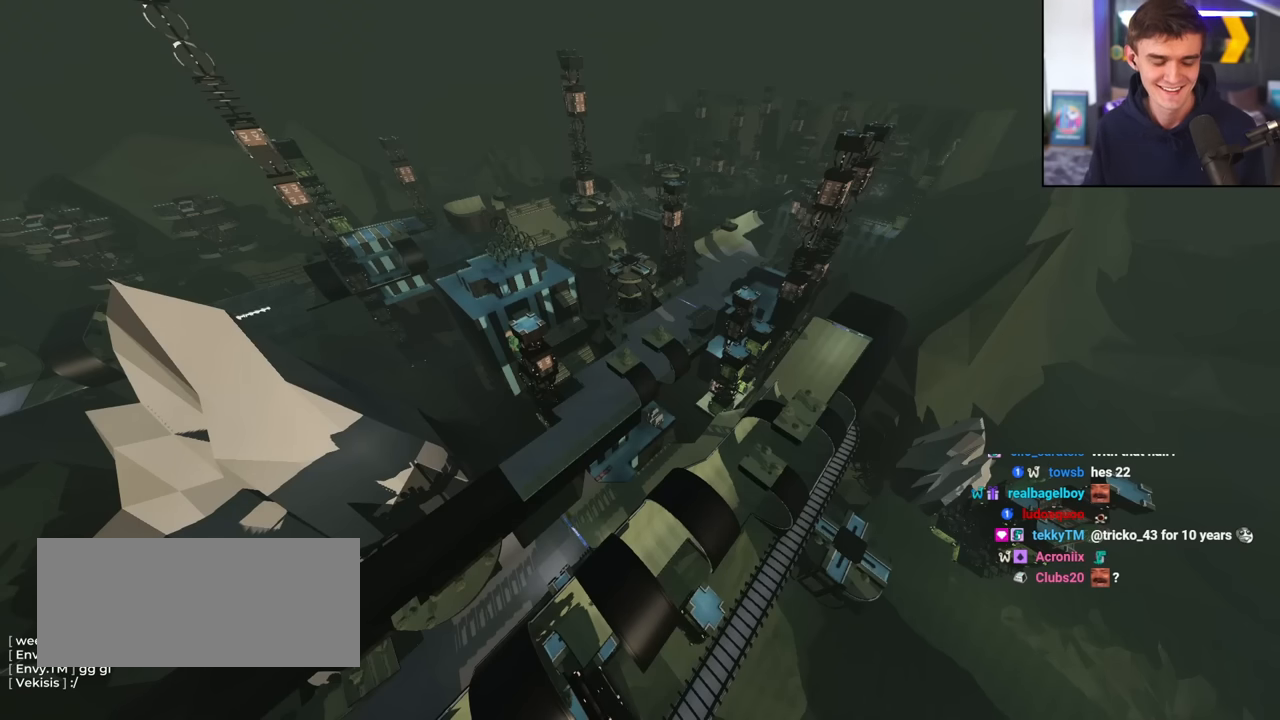
{"keys": ["left", "right", "up"], "events": [[50, "left", "up"], [84, "right", "down"], [184, "right", "up"], [234, "left", "down"], [267, "right", "down"], [317, "left", "up"], [367, "right", "up"], [417, "left", "down"], [467, "right", "down"]]}
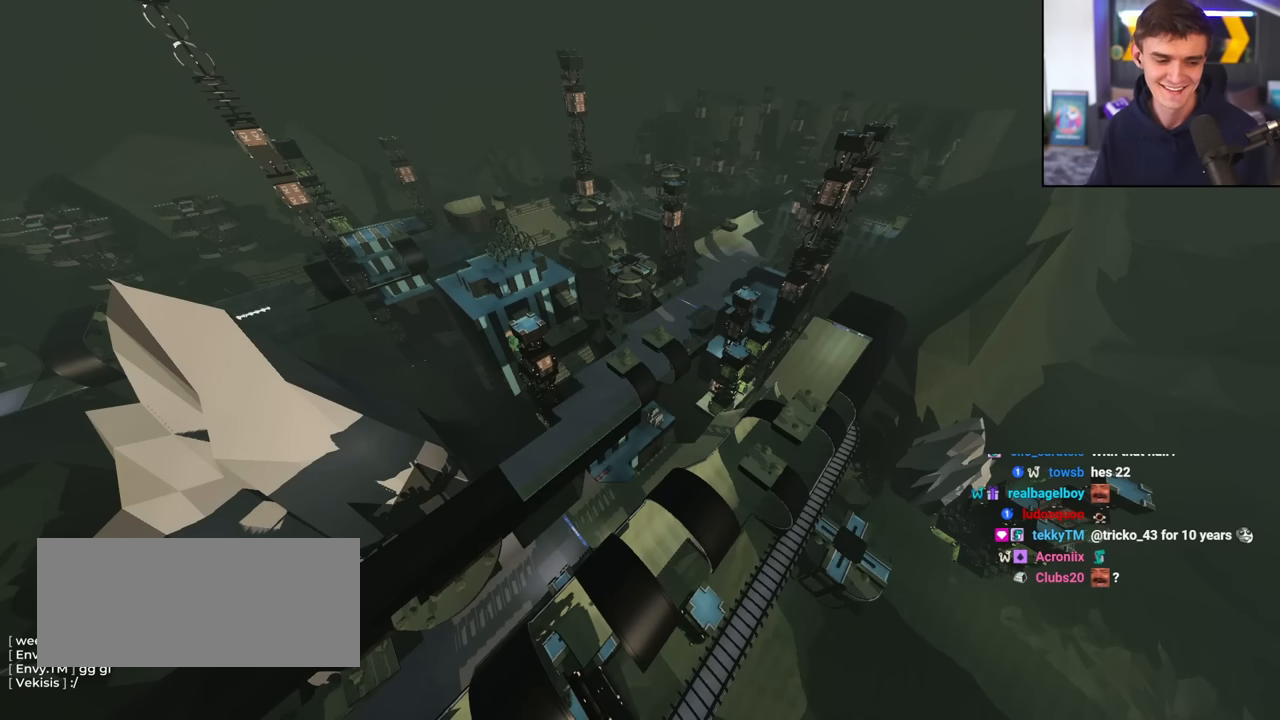
{"keys": ["up"], "events": [[17, "left", "up"], [67, "right", "up"]]}
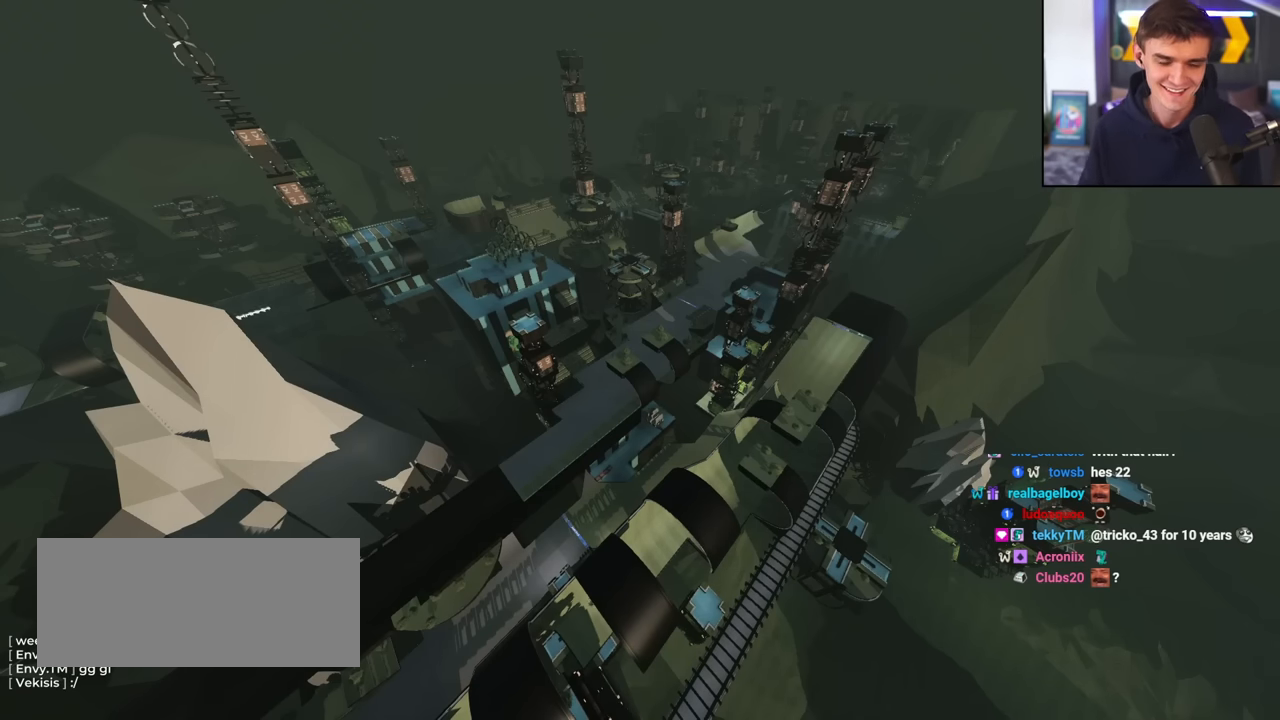
{"keys": ["up"], "events": []}
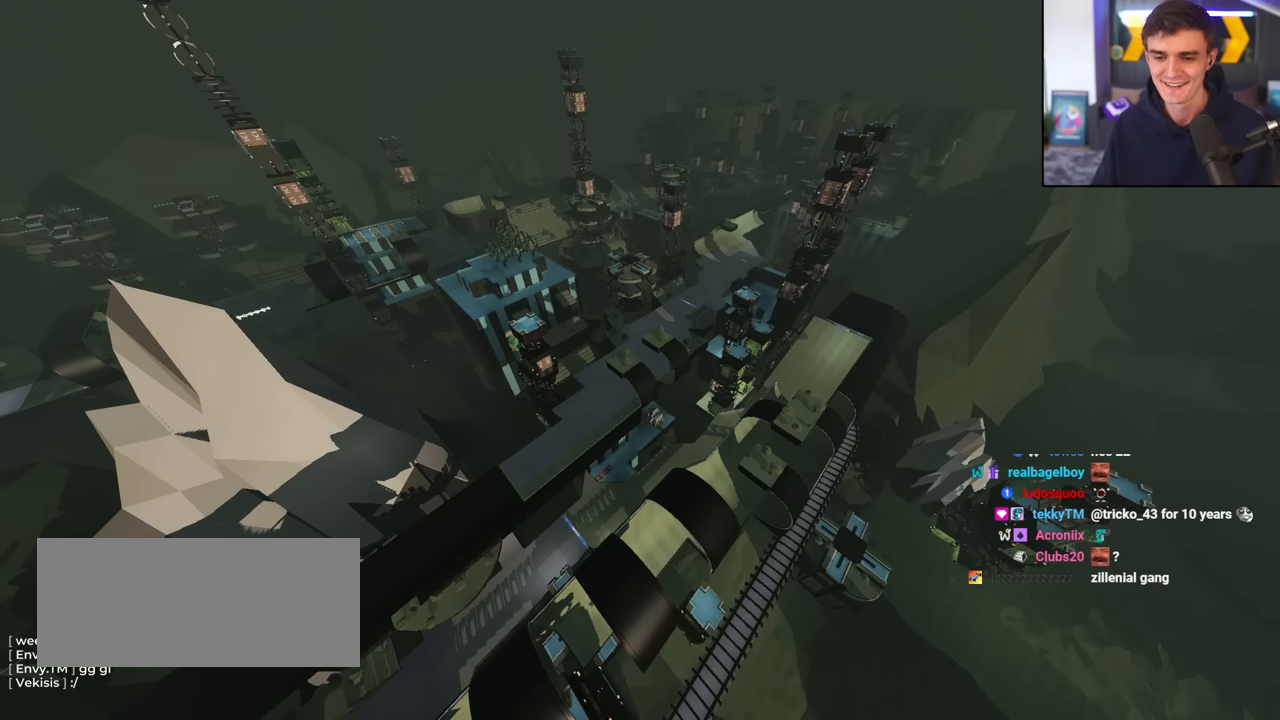
{"keys": ["up"], "events": []}
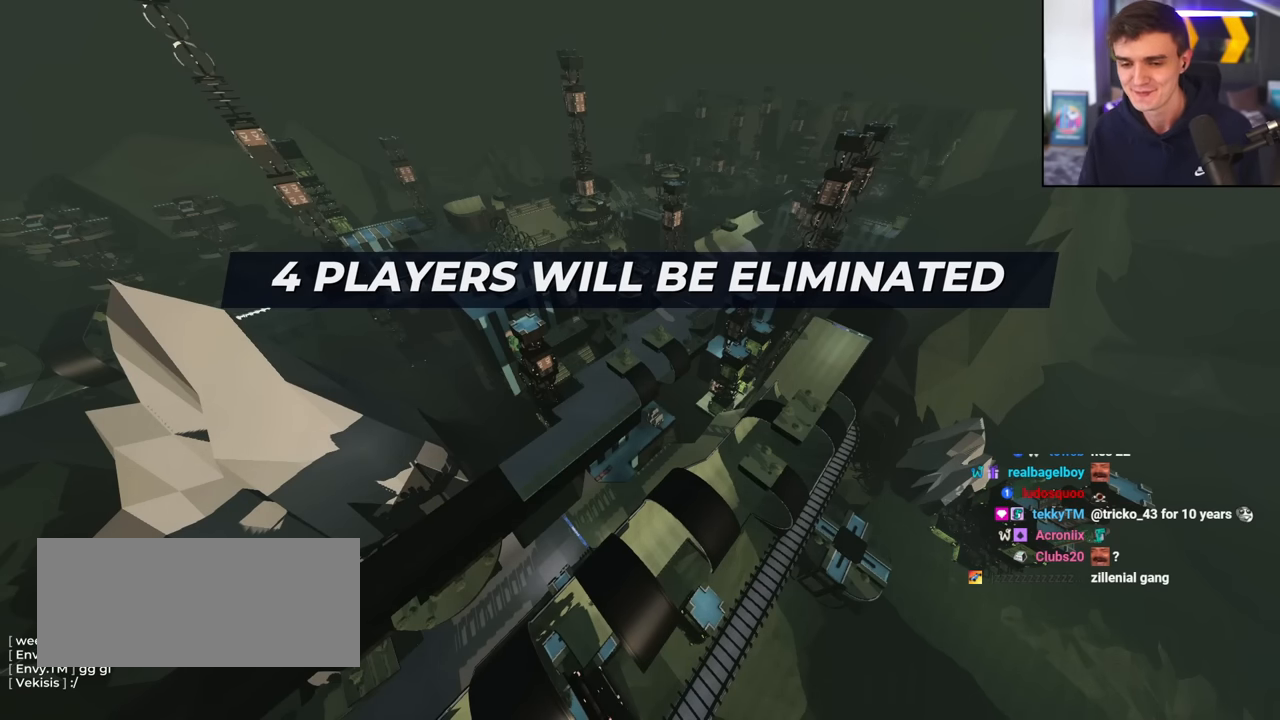
{"keys": ["up"], "events": []}
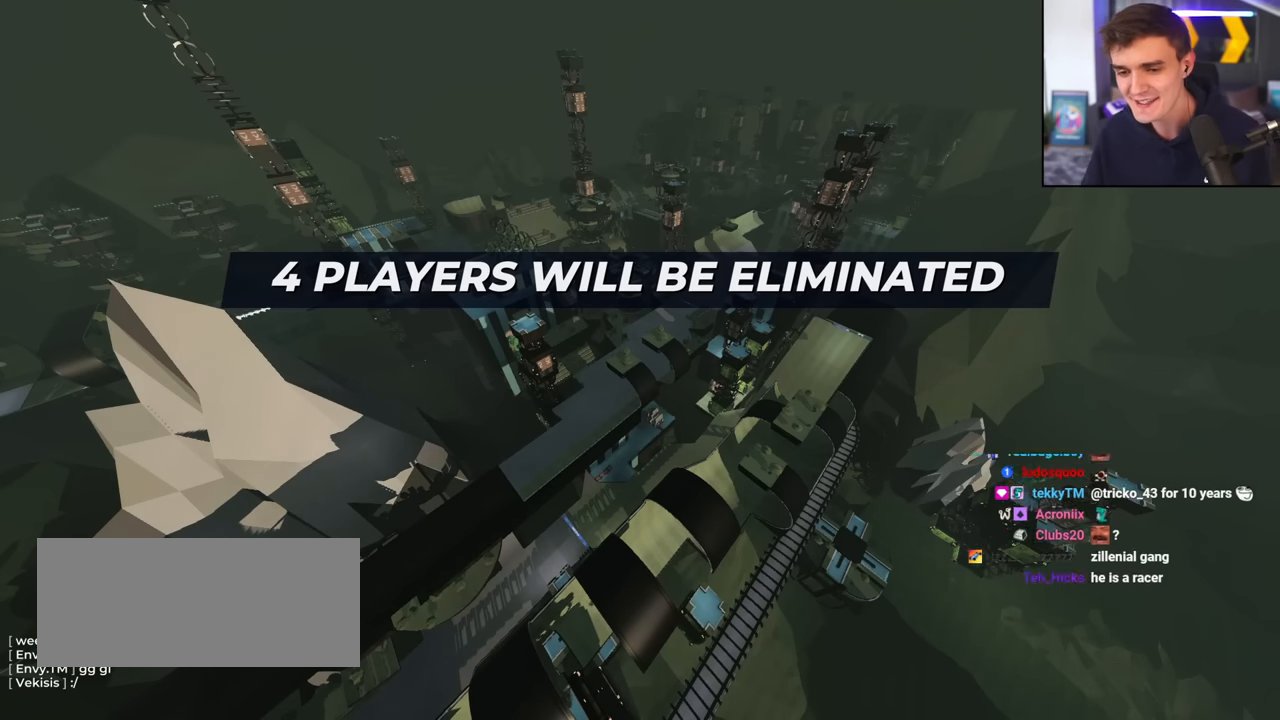
{"keys": ["up"], "events": []}
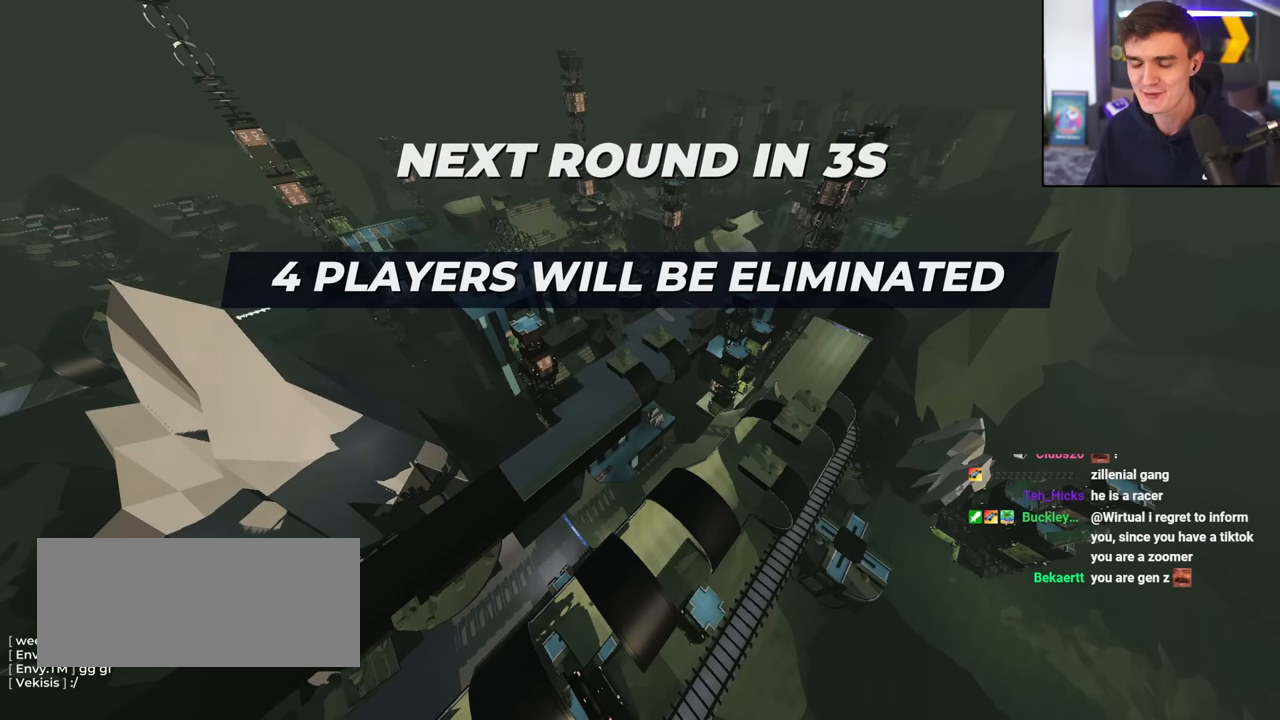
{"keys": ["up"], "events": []}
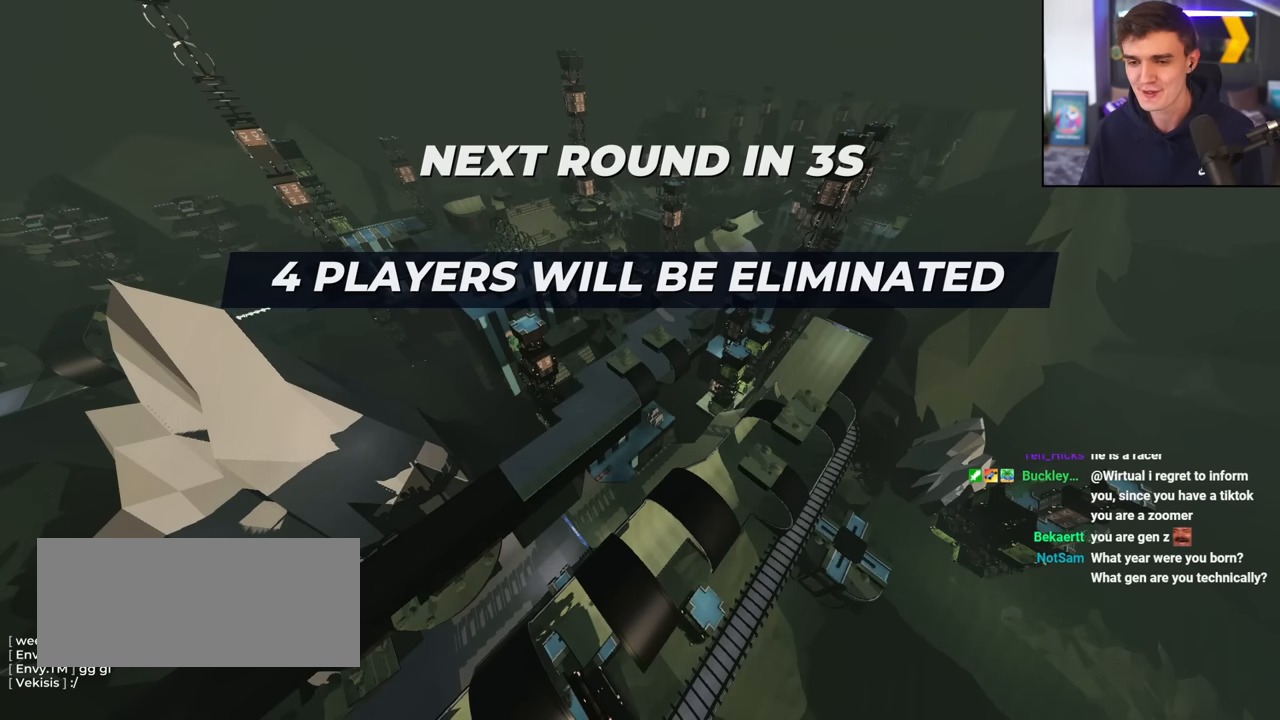
{"keys": ["up"], "events": []}
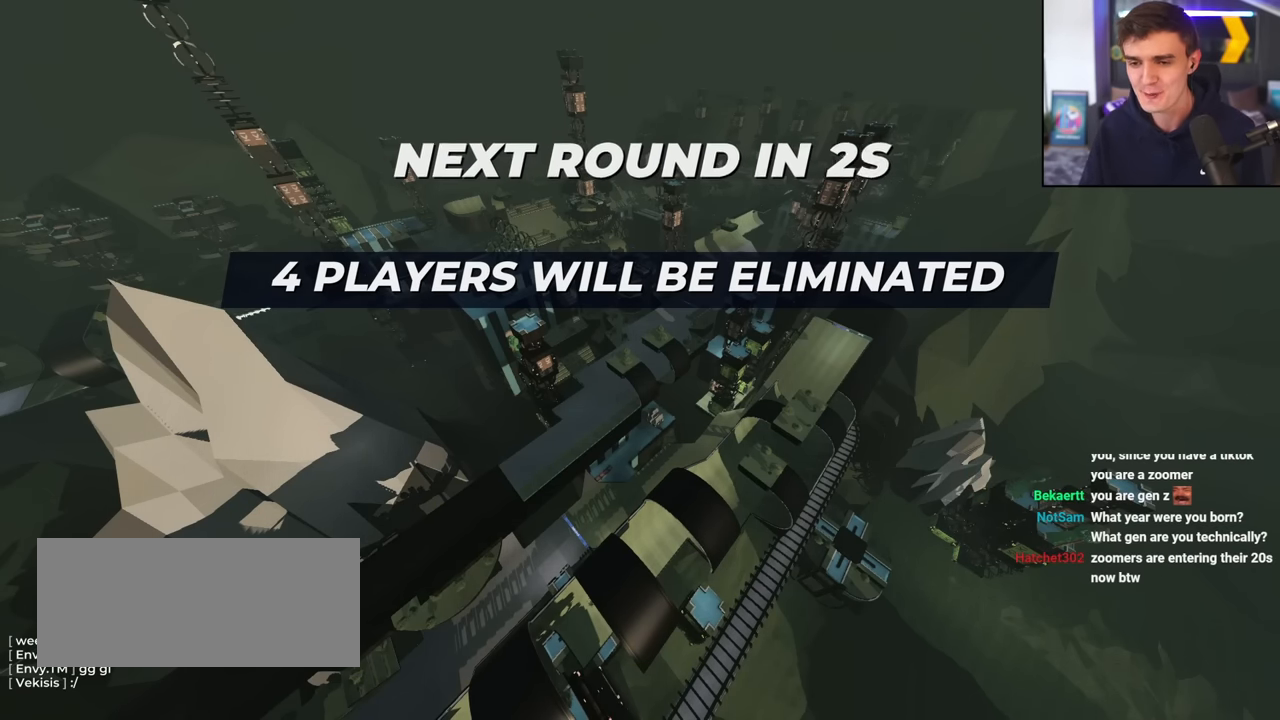
{"keys": ["up"], "events": []}
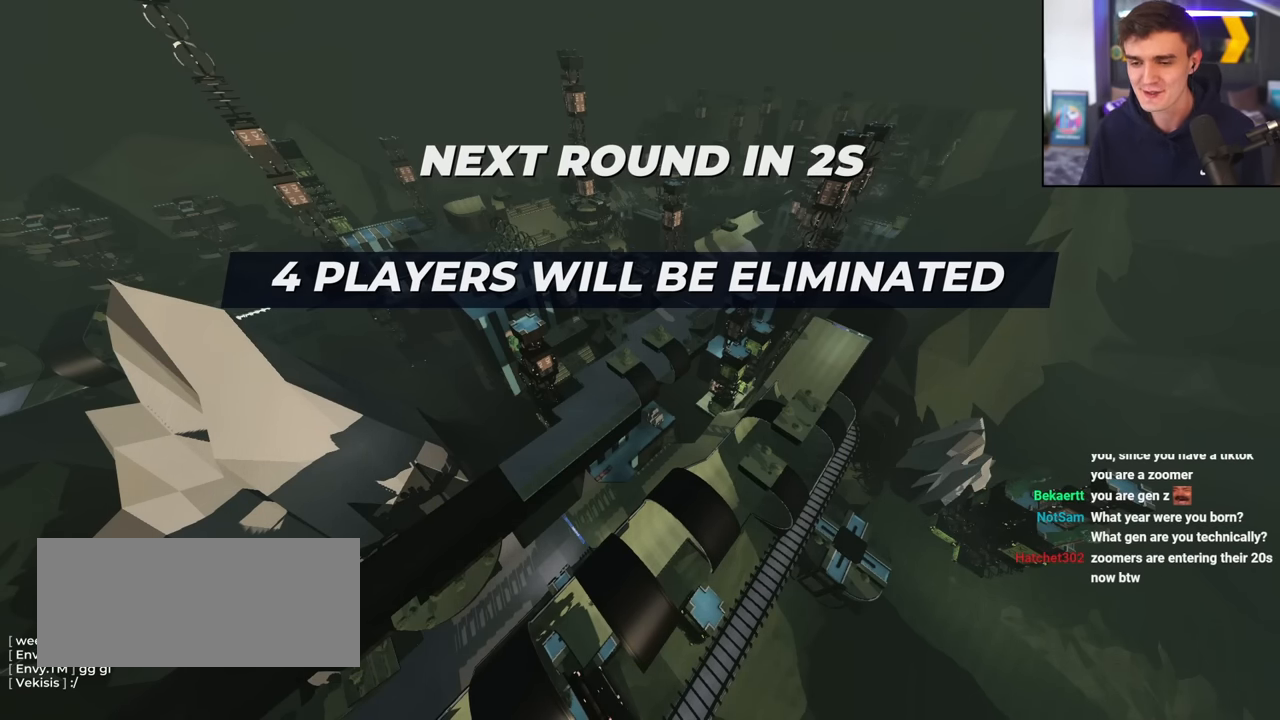
{"keys": ["up"], "events": []}
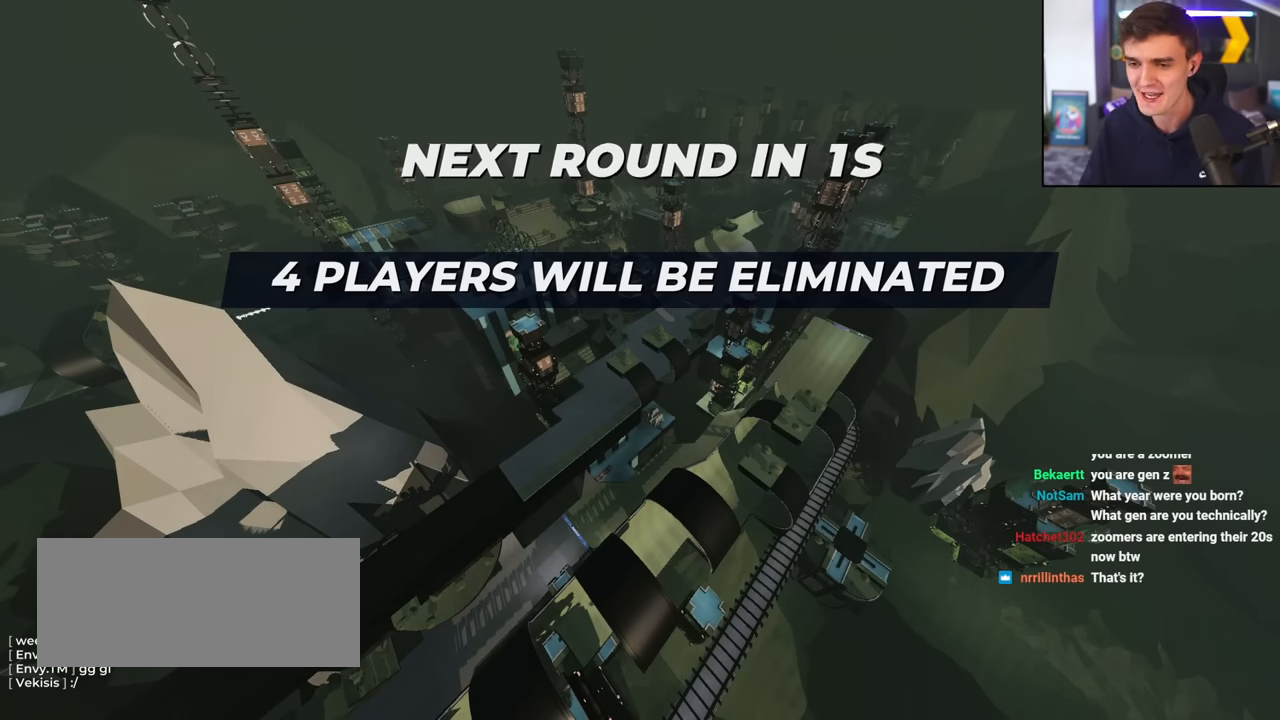
{"keys": ["up"], "events": []}
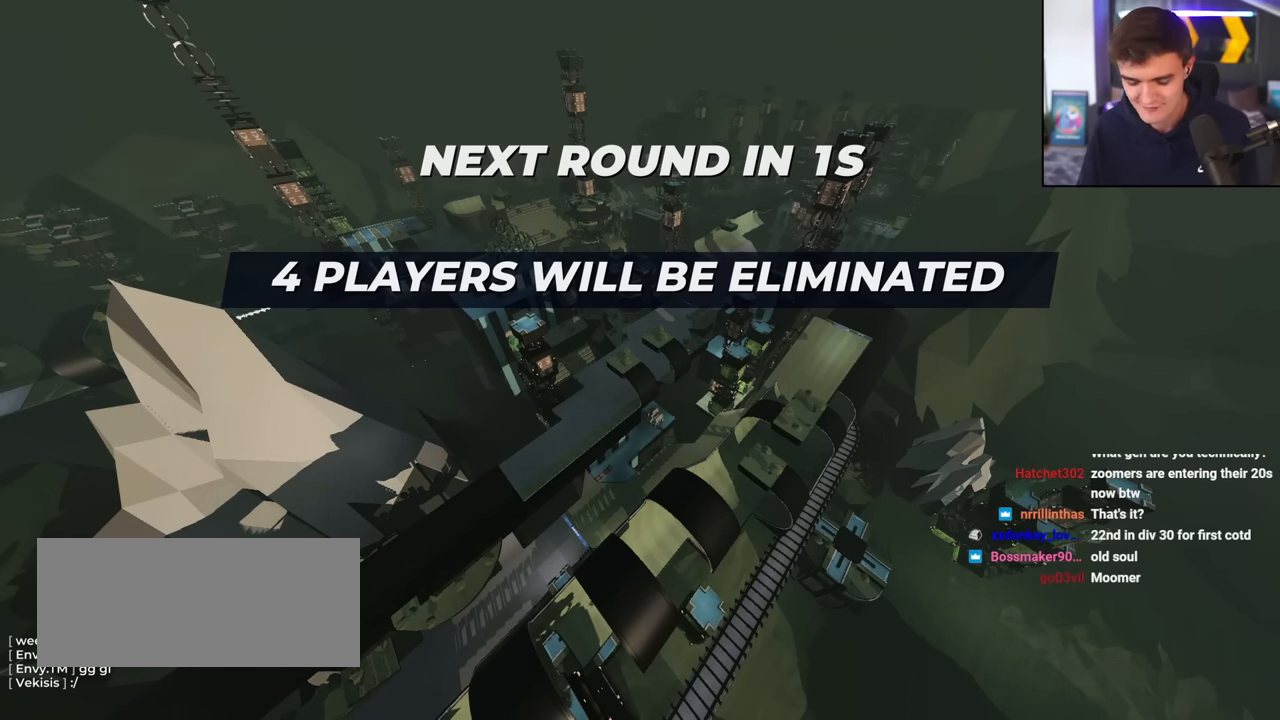
{"keys": ["up"], "events": []}
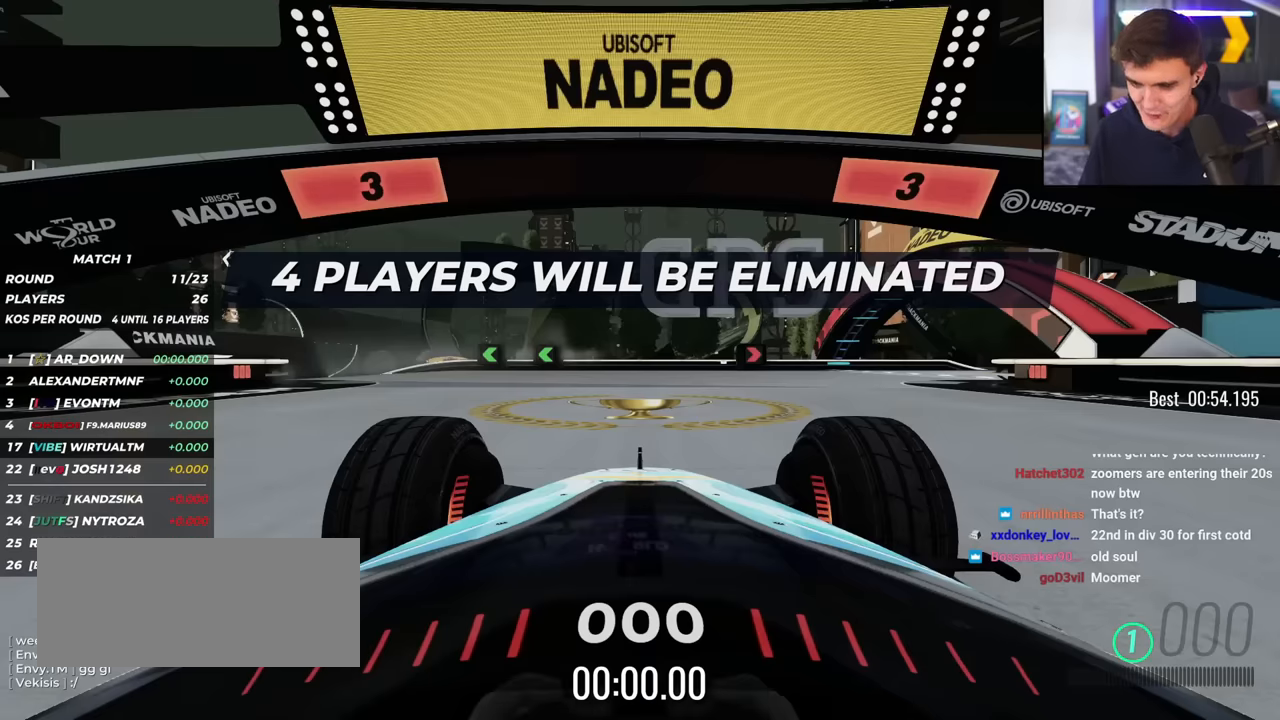
{"keys": ["up"], "events": []}
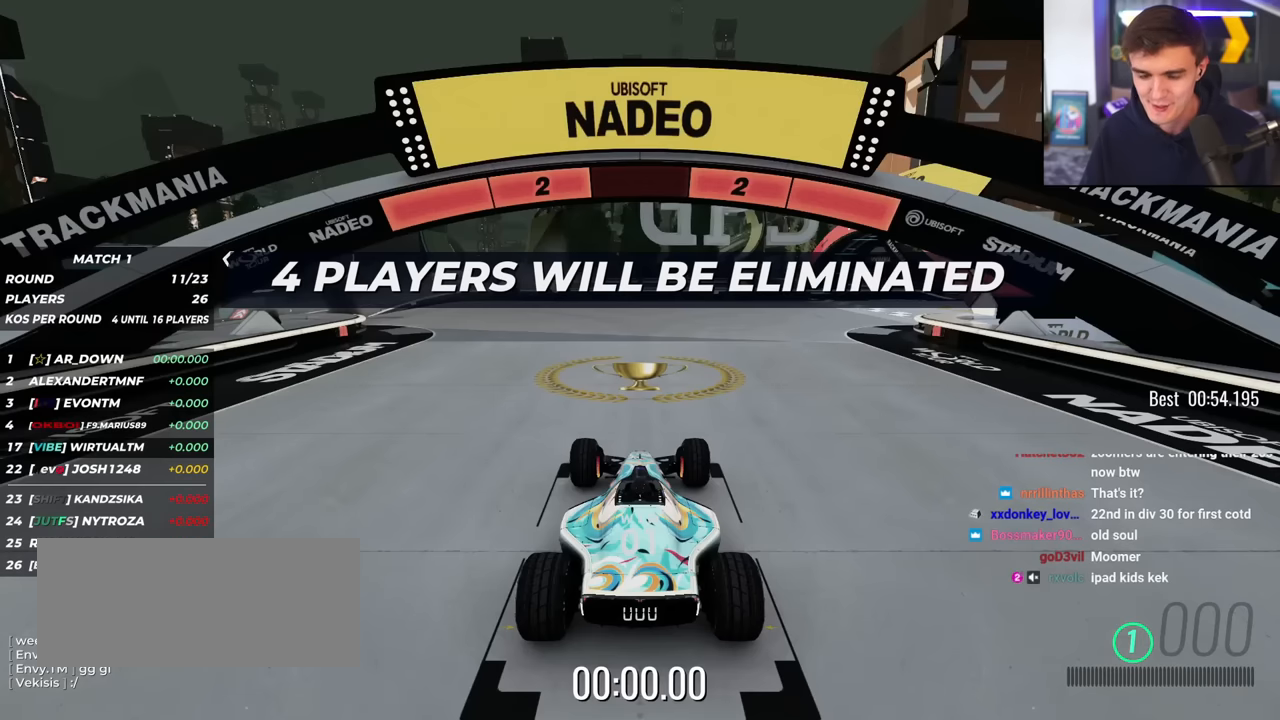
{"keys": ["up"], "events": []}
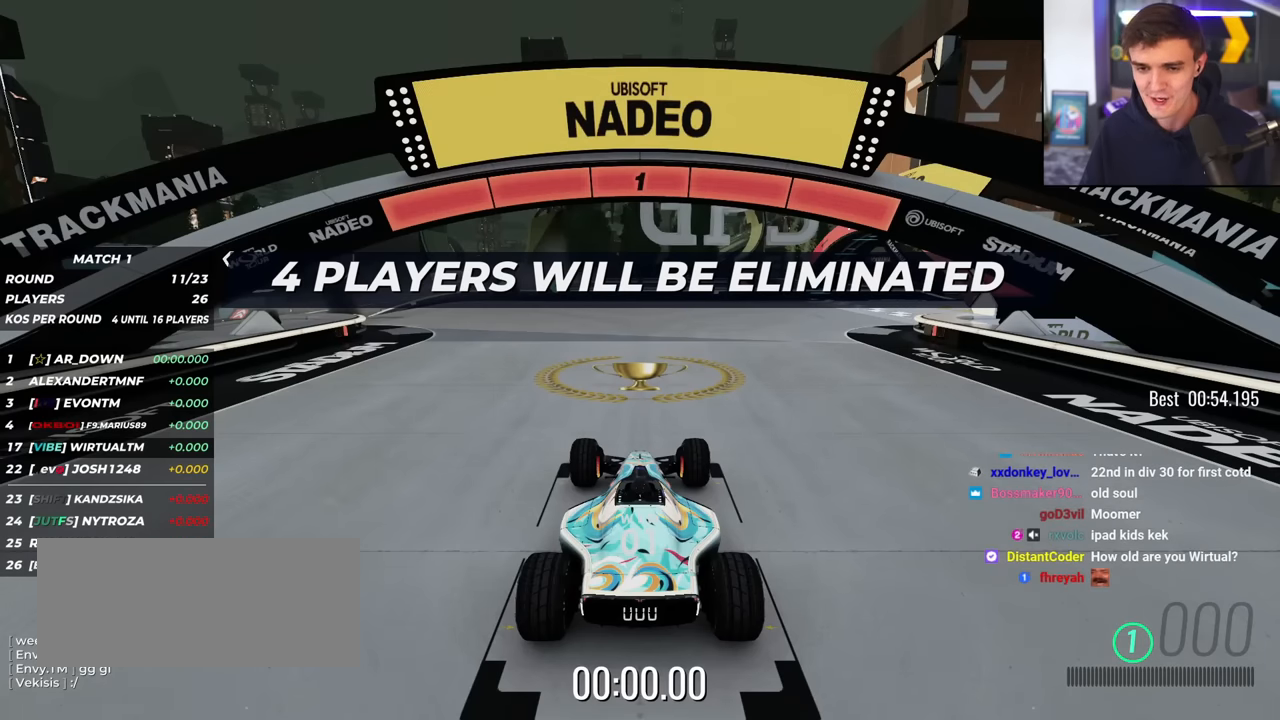
{"keys": ["left", "up"], "events": [[450, "left", "down"]]}
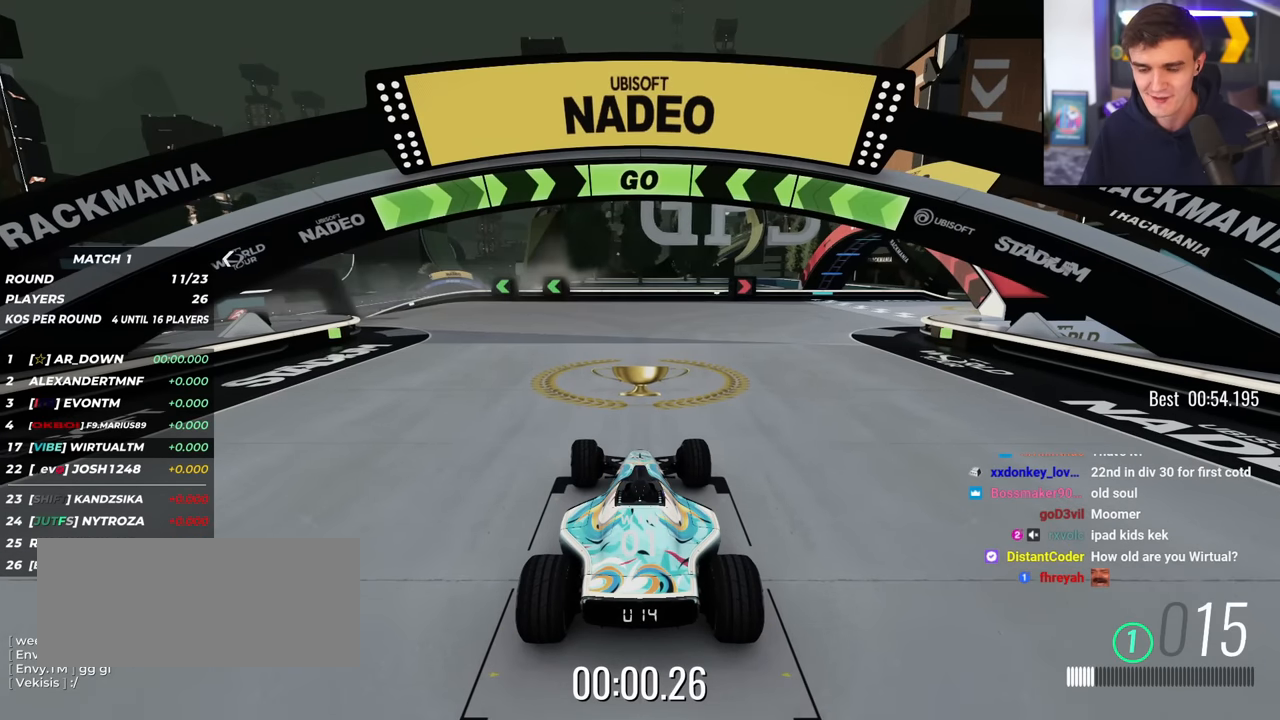
{"keys": ["left", "up"], "events": []}
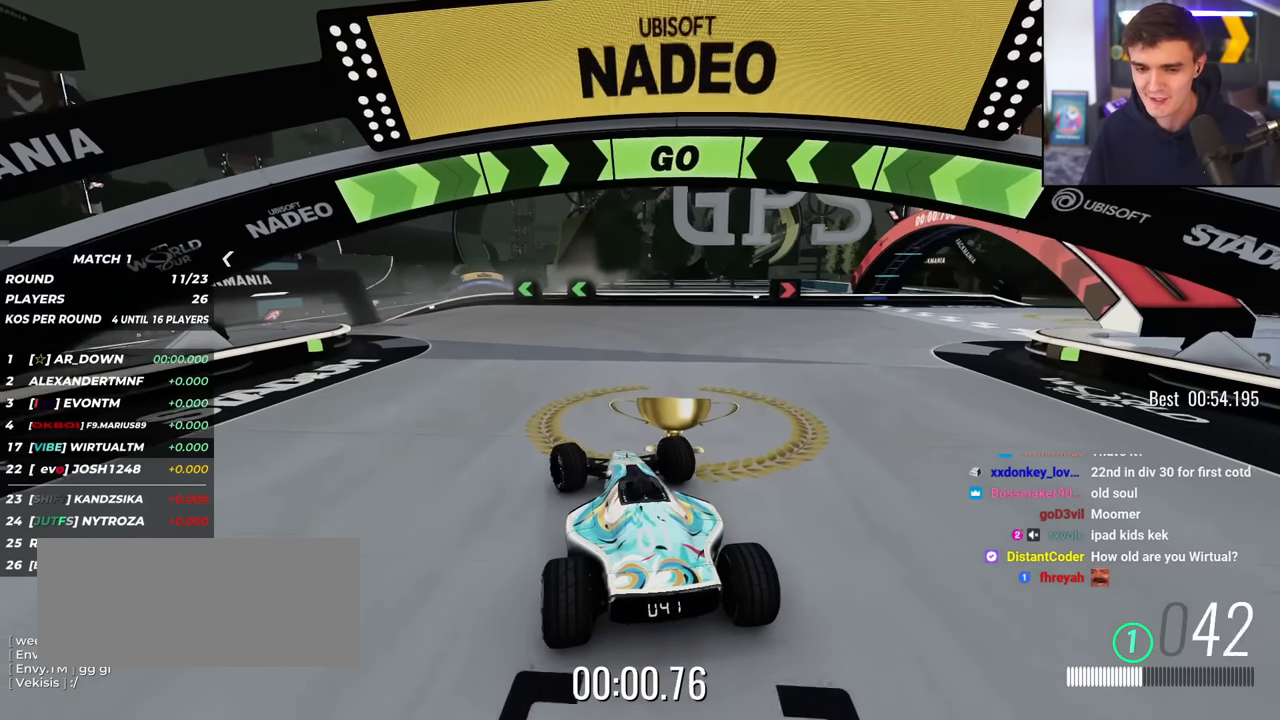
{"keys": ["left", "up"], "events": [[150, "left", "up"], [200, "left", "down"]]}
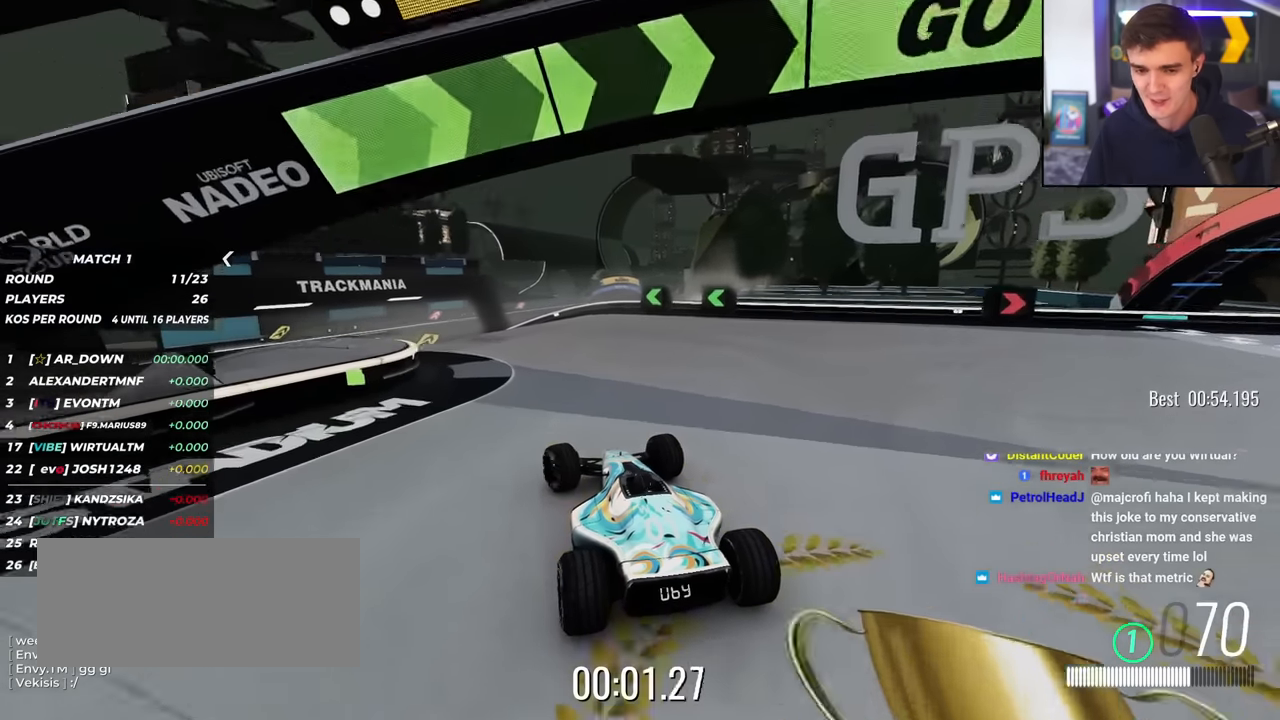
{"keys": ["right", "up"], "events": [[351, "left", "up"], [451, "right", "down"]]}
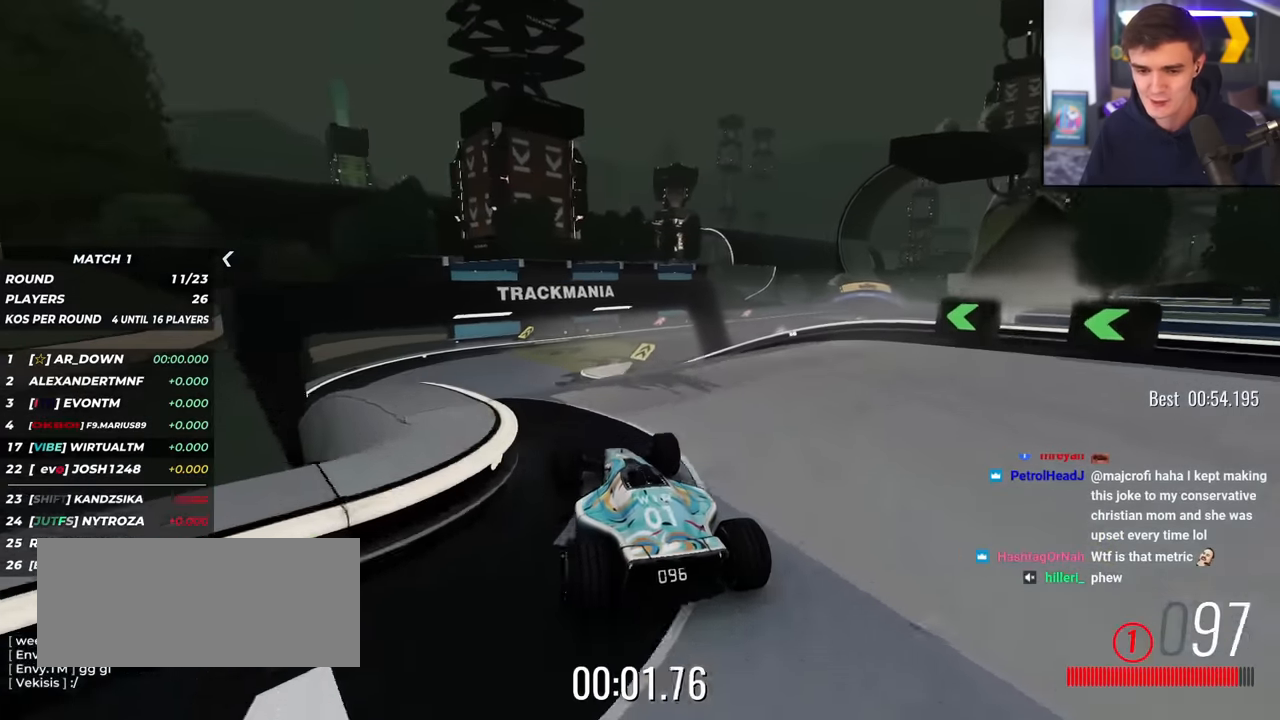
{"keys": ["up"], "events": [[133, "right", "up"], [183, "left", "down"], [467, "left", "up"]]}
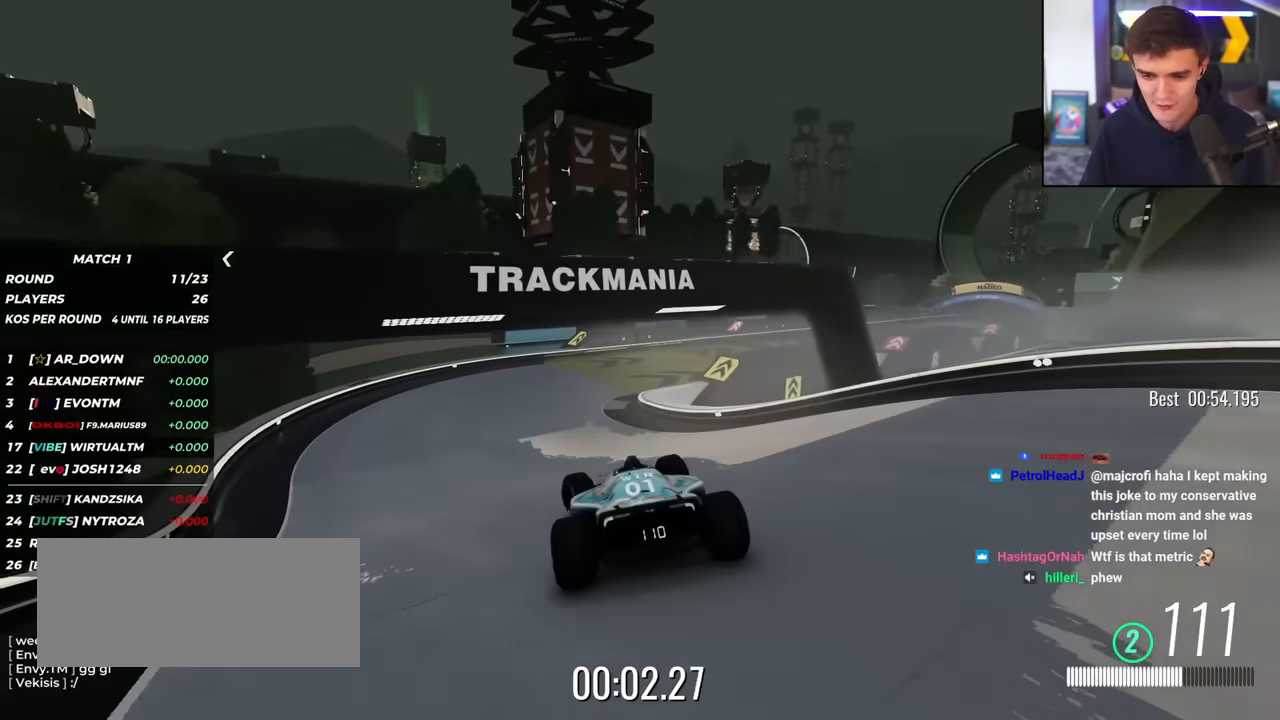
{"keys": ["right", "up"], "events": [[50, "right", "down"], [150, "right", "up"], [434, "right", "down"]]}
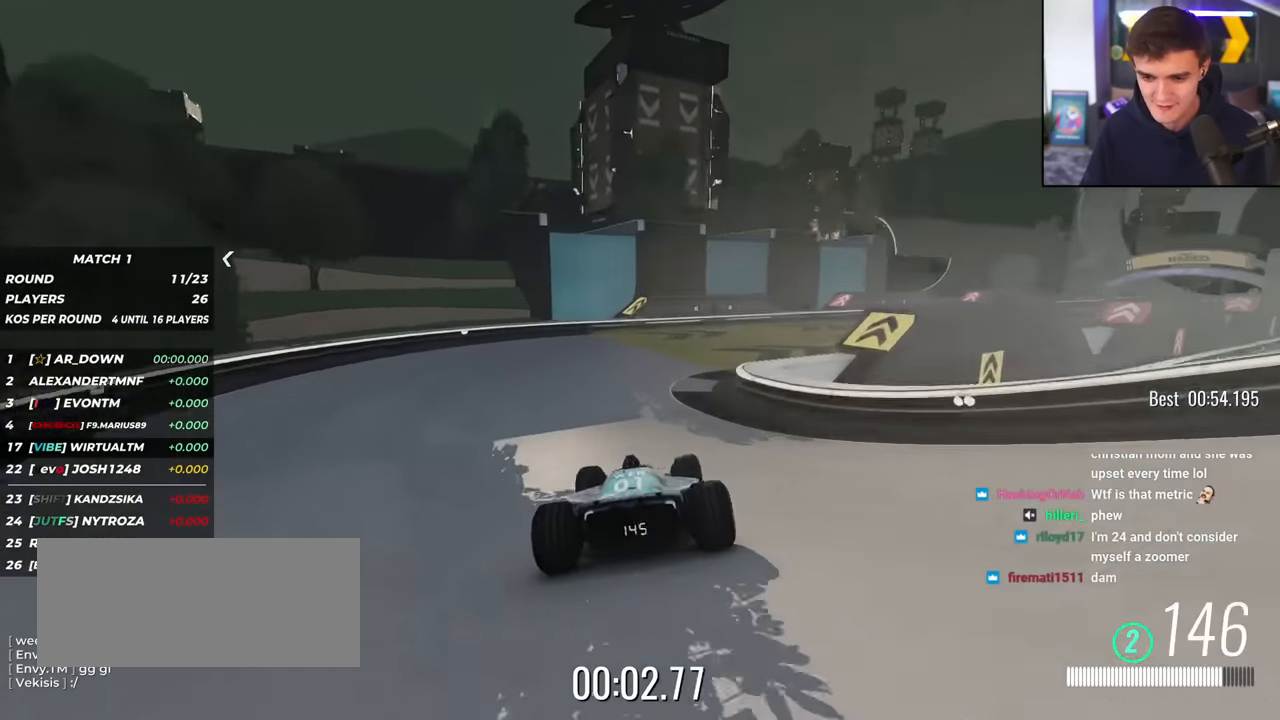
{"keys": ["right", "up"], "events": [[66, "right", "up"], [116, "right", "down"]]}
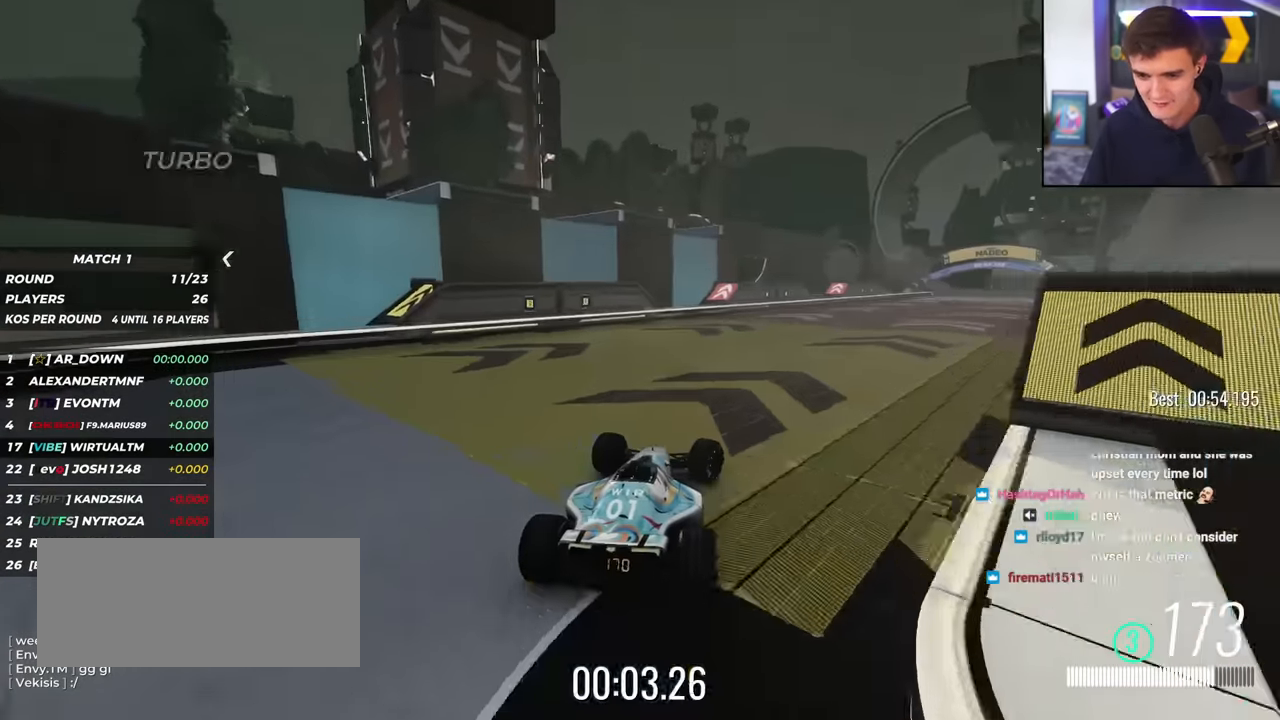
{"keys": ["up"], "events": [[367, "right", "up"]]}
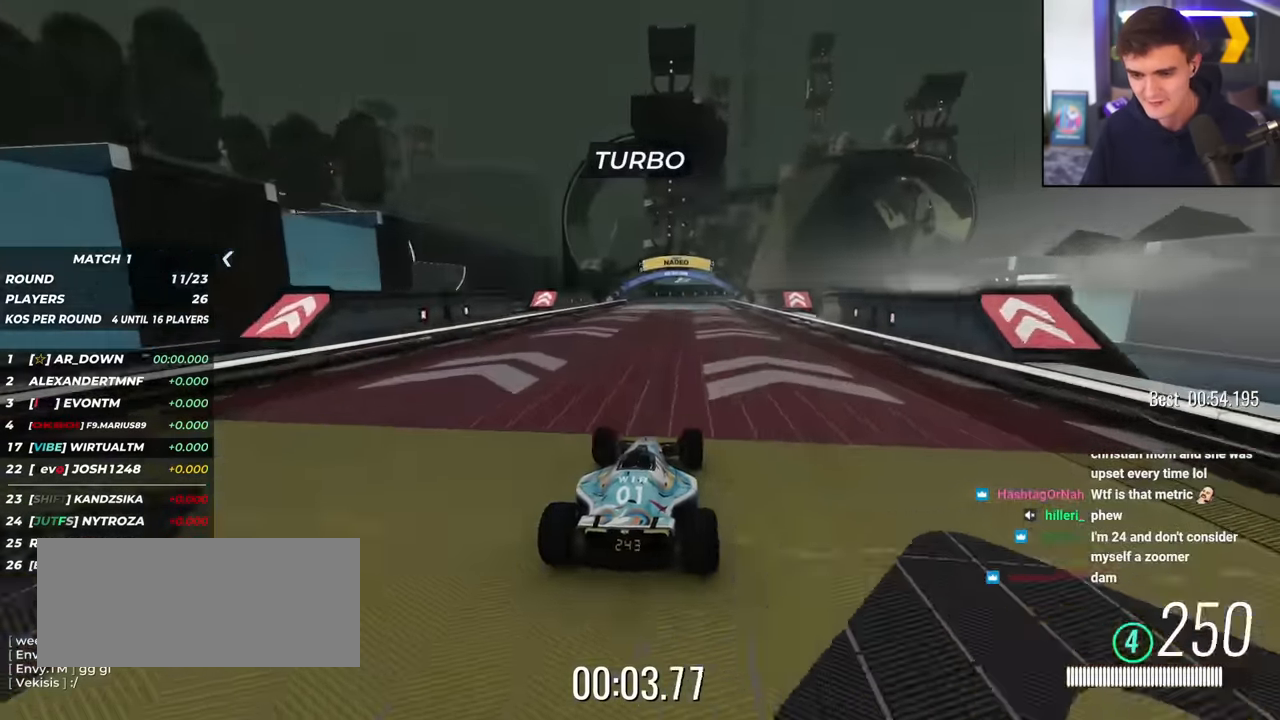
{"keys": ["up"], "events": [[383, "right", "down"], [483, "right", "up"]]}
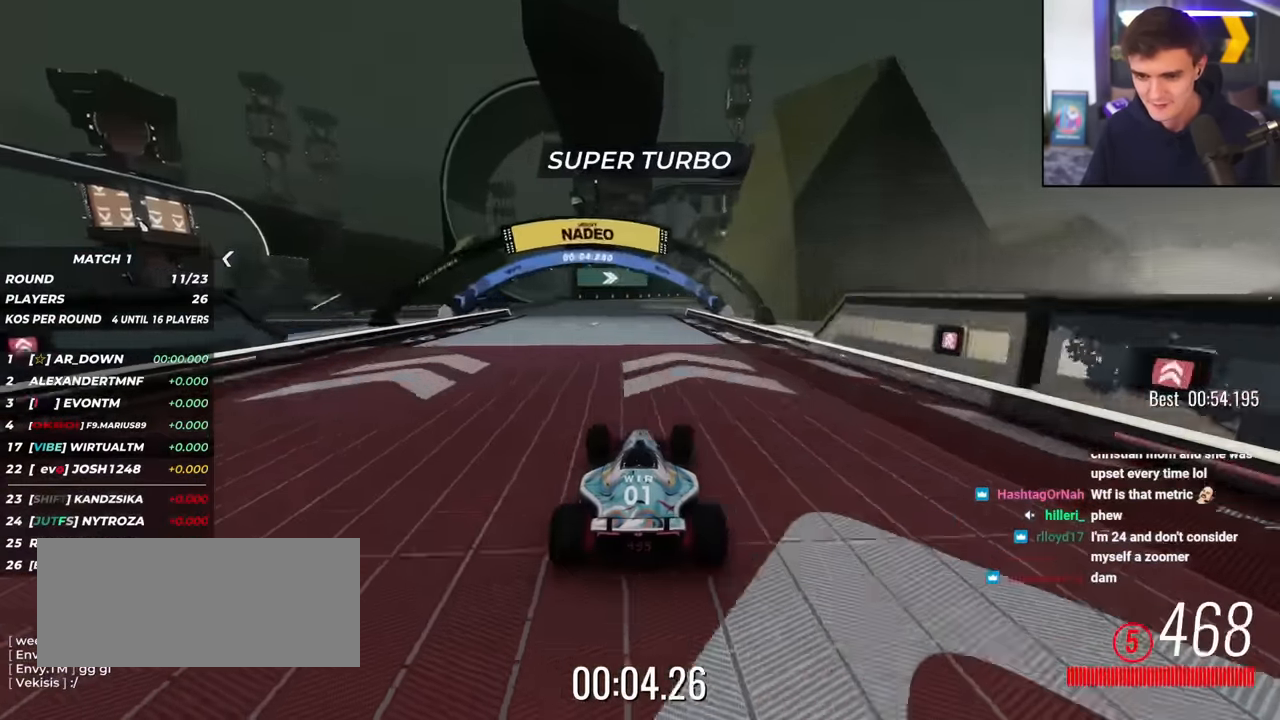
{"keys": ["up"], "events": [[67, "right", "down"], [300, "right", "up"]]}
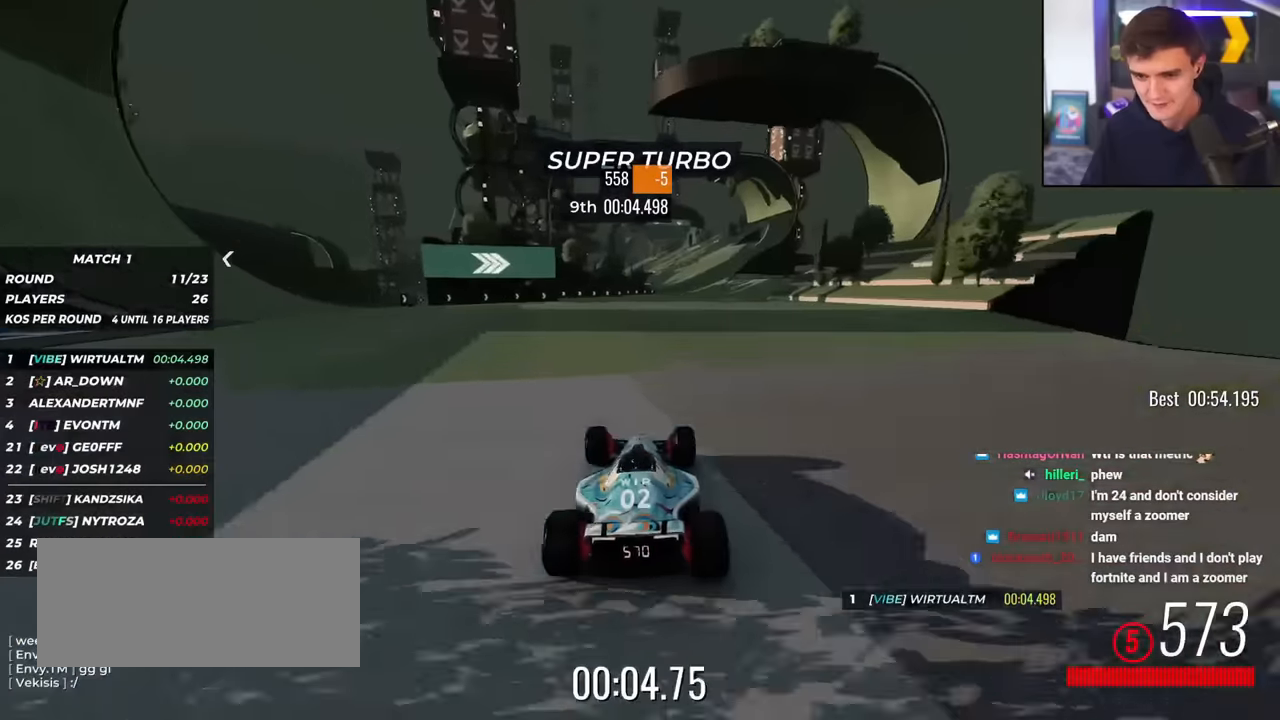
{"keys": ["up"], "events": [[33, "right", "down"], [83, "right", "up"]]}
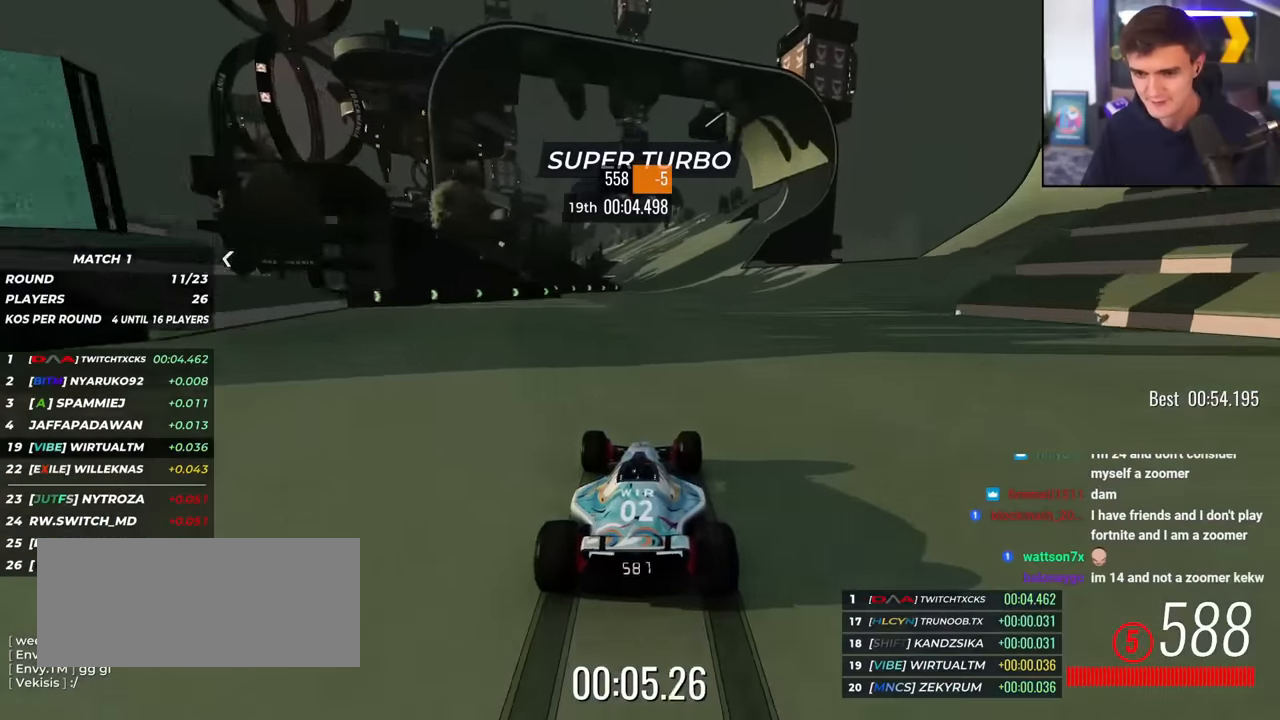
{"keys": ["up"], "events": [[100, "right", "down"], [200, "right", "up"]]}